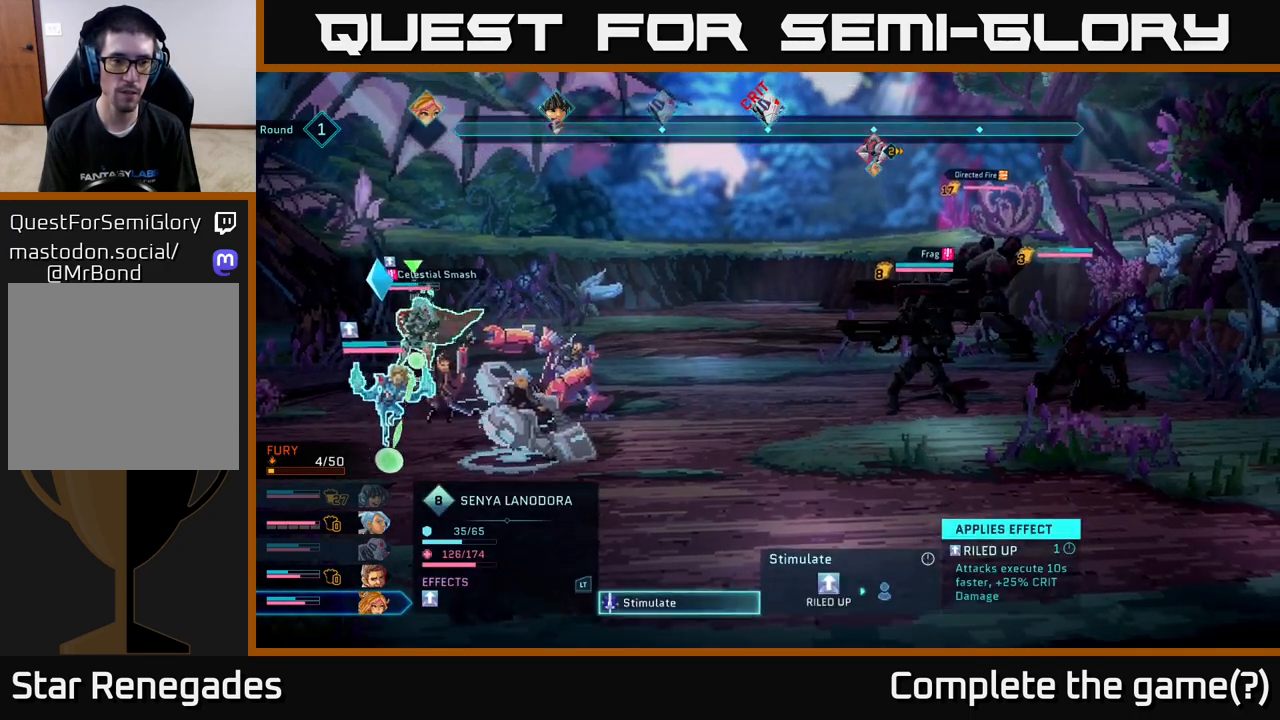
Gameplay with a controller (Xbox layout); each line is a JSON object with the inputs held at the frame after it. "events" lists button and stick changes between this image and that frame as [ms after this image, input, new state], when the widget could be followed in between.
{"buttons": [], "left_stick": "center", "right_stick": "center", "events": [[117, "left_stick", "right"], [300, "left_stick", "center"]]}
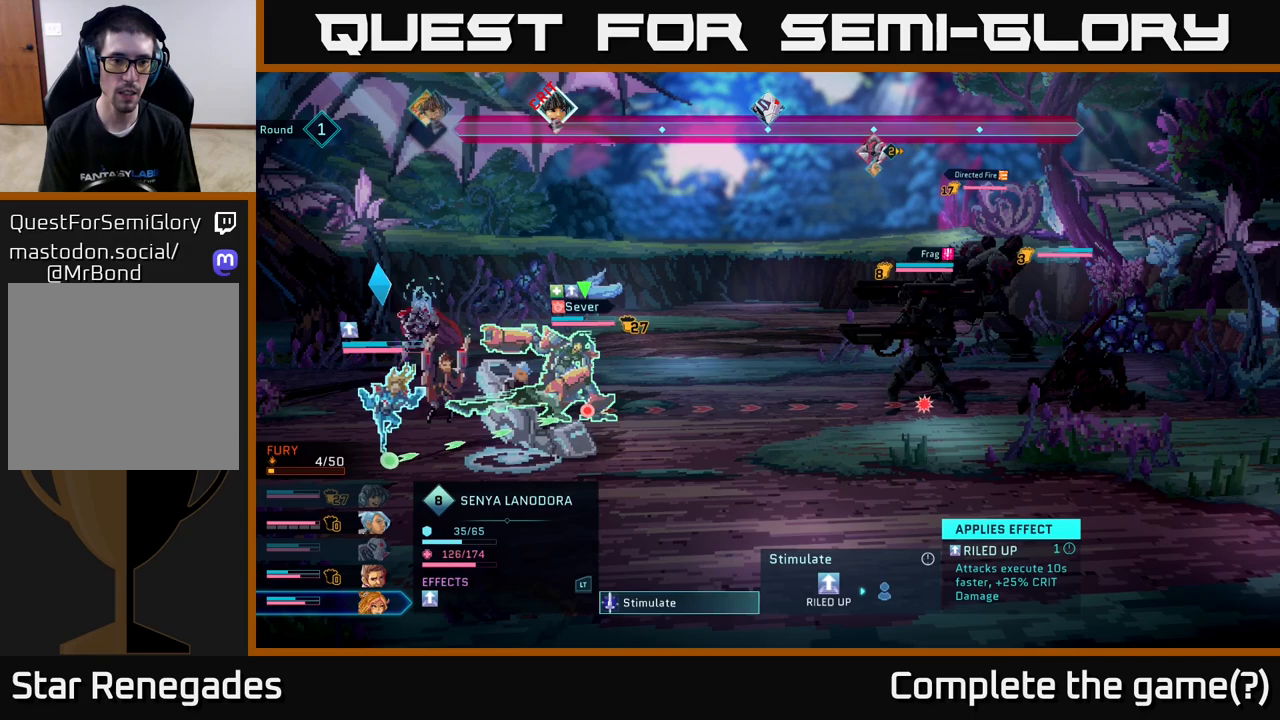
{"buttons": [], "left_stick": "center", "right_stick": "center", "events": [[200, "left_stick", "down"], [417, "left_stick", "center"]]}
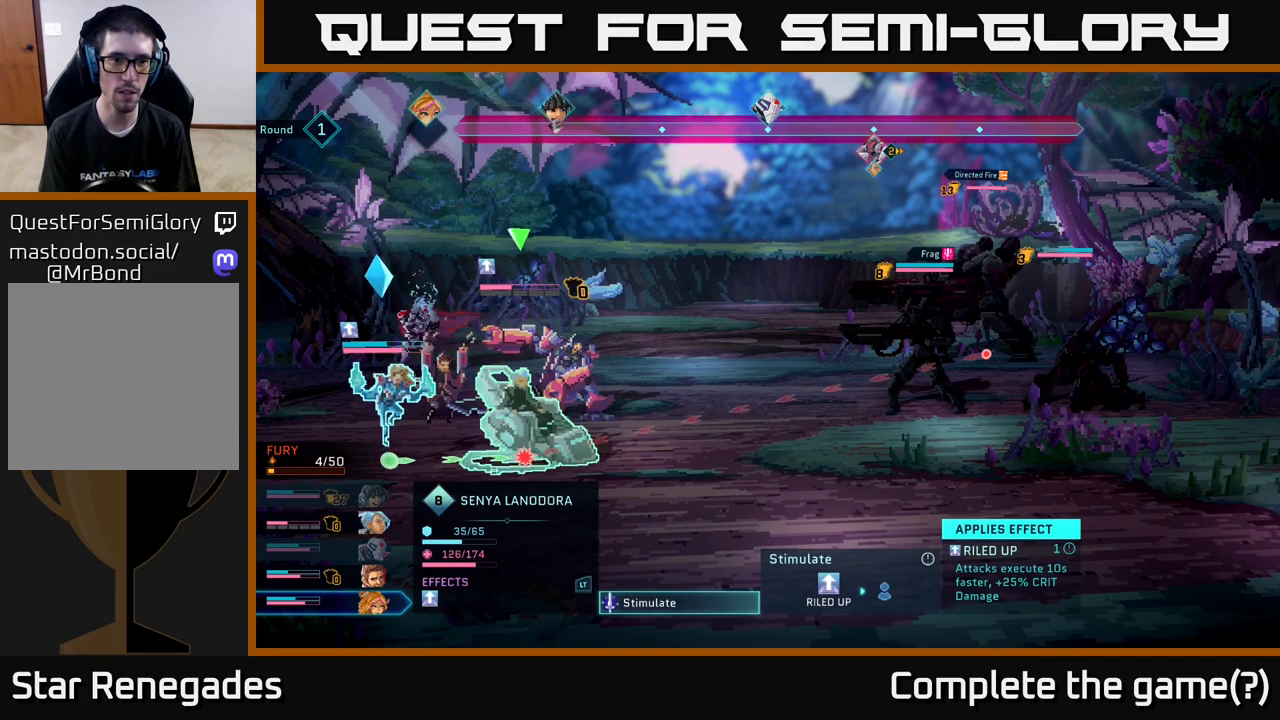
{"buttons": [], "left_stick": "left", "right_stick": "center", "events": [[383, "left_stick", "left"]]}
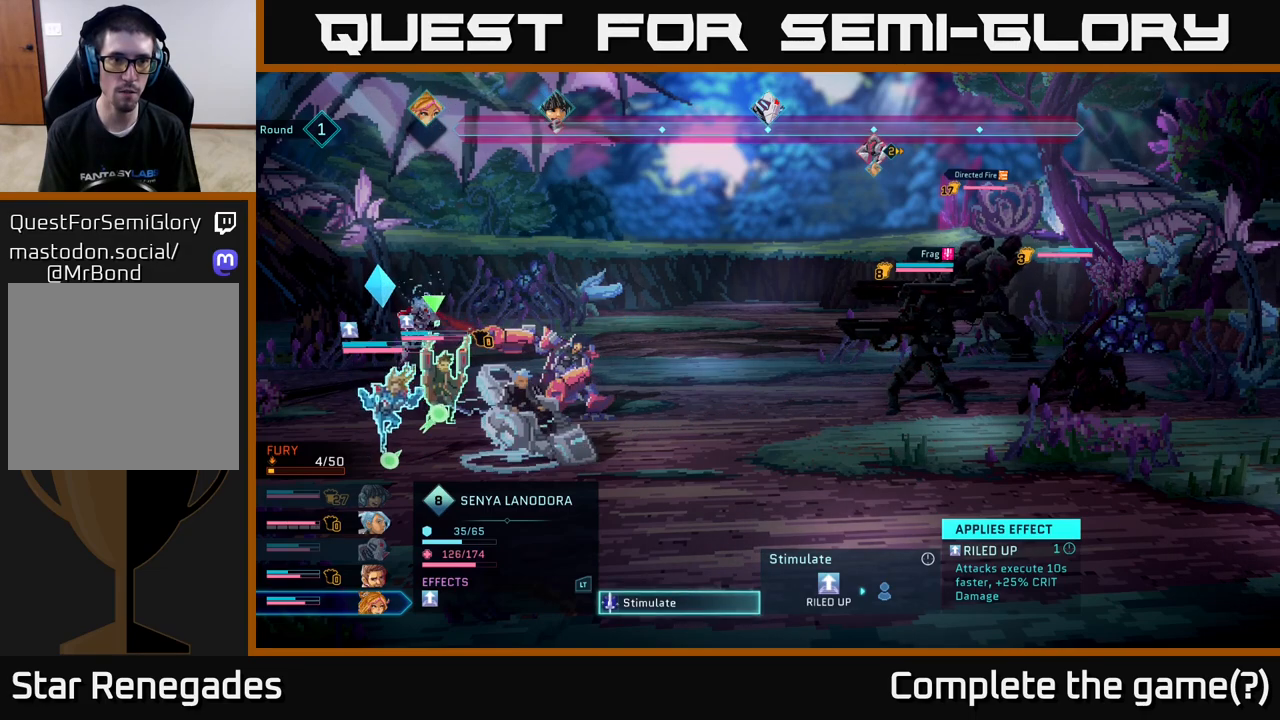
{"buttons": [], "left_stick": "right", "right_stick": "center", "events": [[67, "left_stick", "center"], [400, "left_stick", "right"]]}
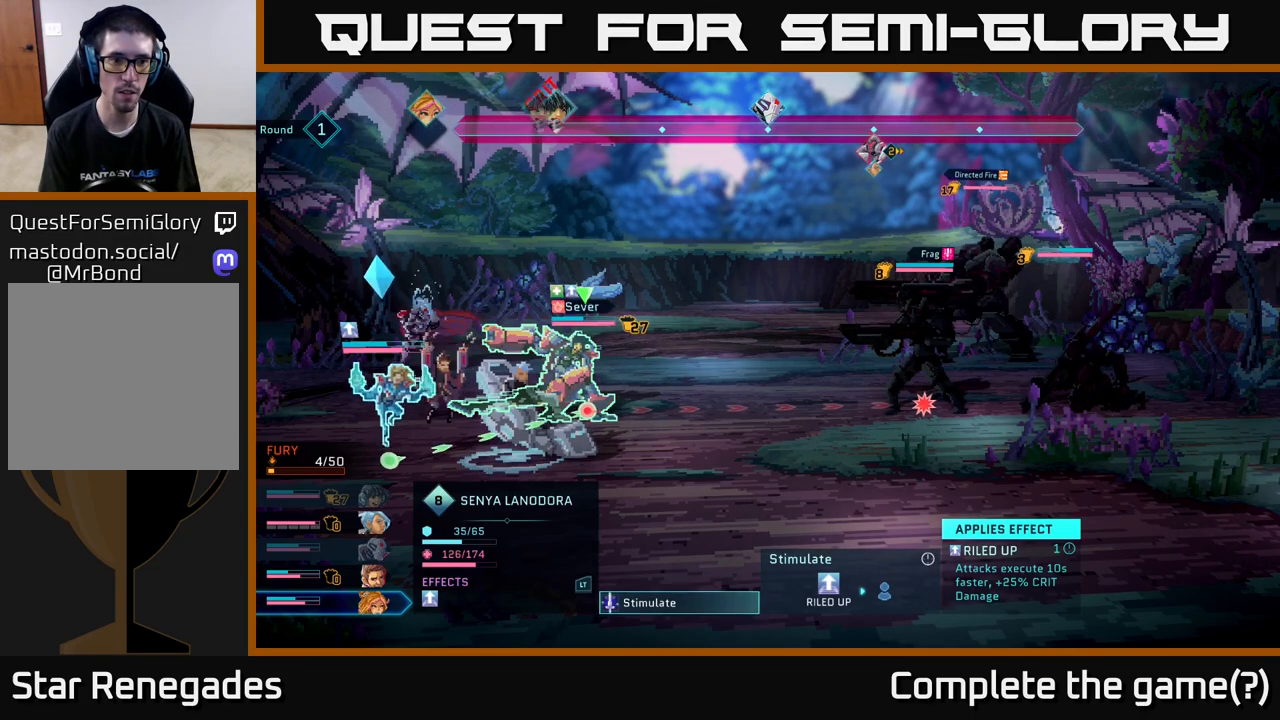
{"buttons": [], "left_stick": "center", "right_stick": "center", "events": [[83, "left_stick", "center"], [267, "left_stick", "up"], [467, "left_stick", "center"]]}
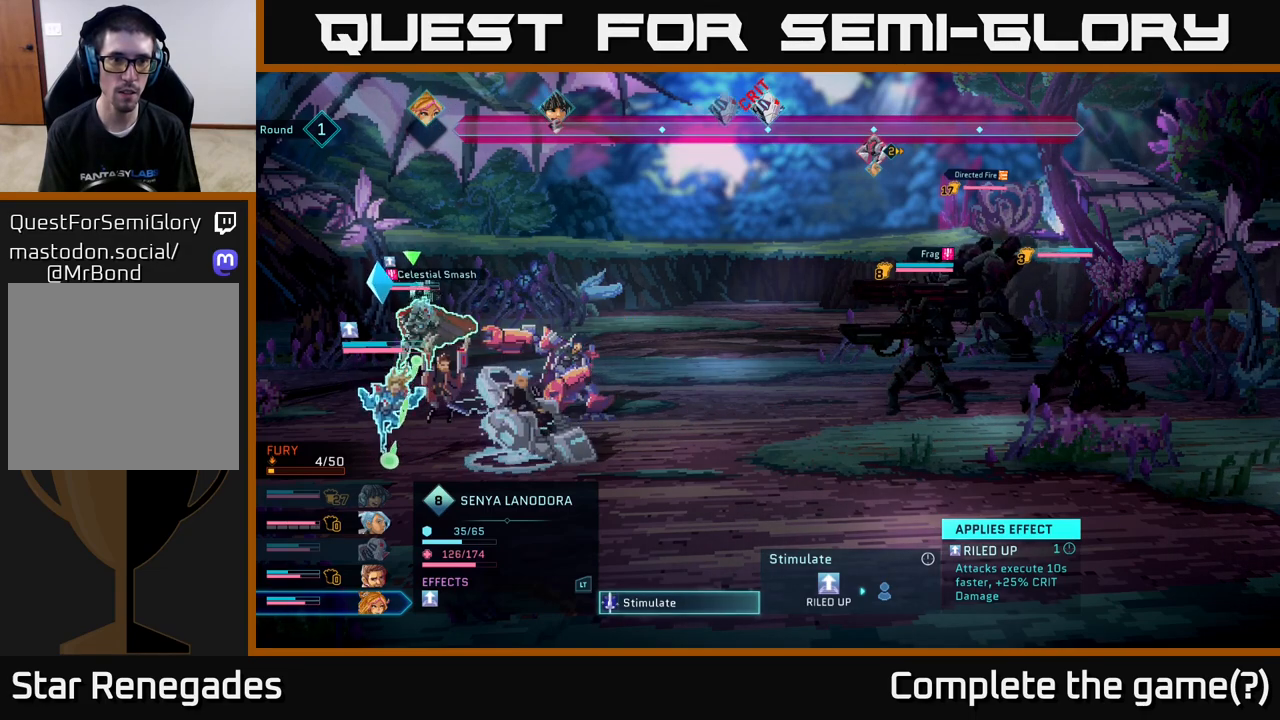
{"buttons": [], "left_stick": "right", "right_stick": "center", "events": [[367, "left_stick", "right"]]}
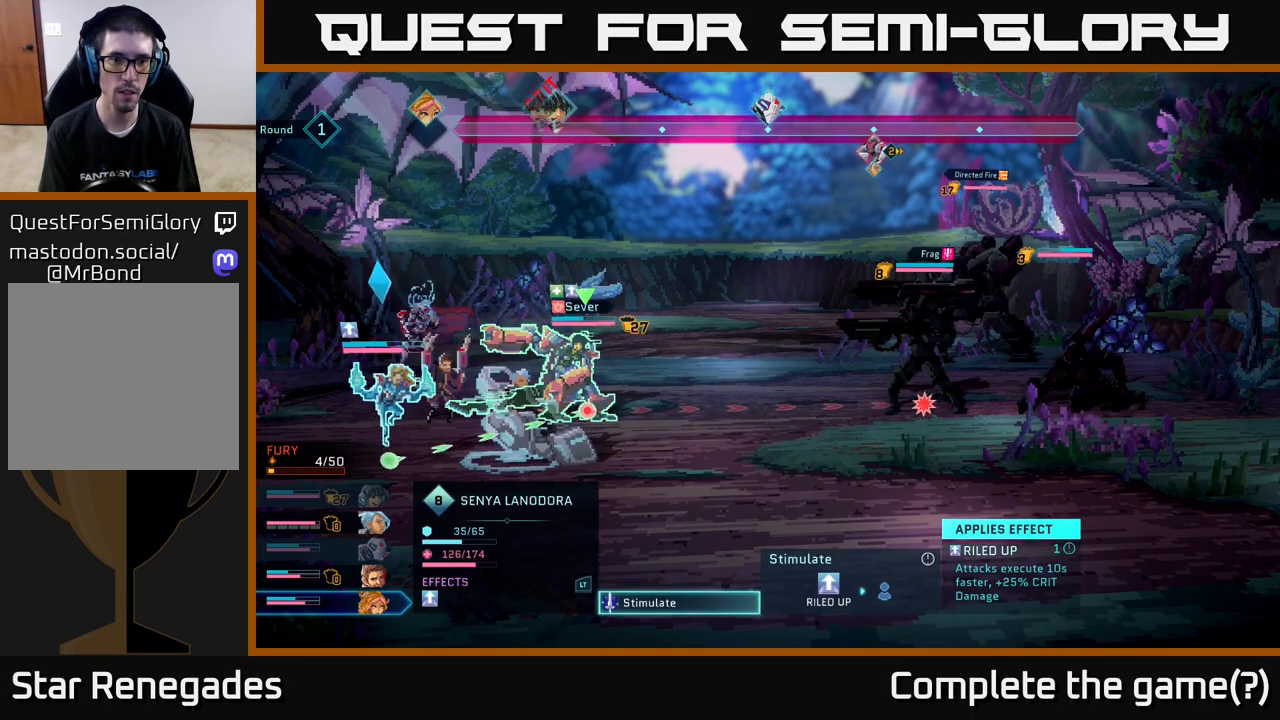
{"buttons": [], "left_stick": "center", "right_stick": "center", "events": [[50, "left_stick", "center"]]}
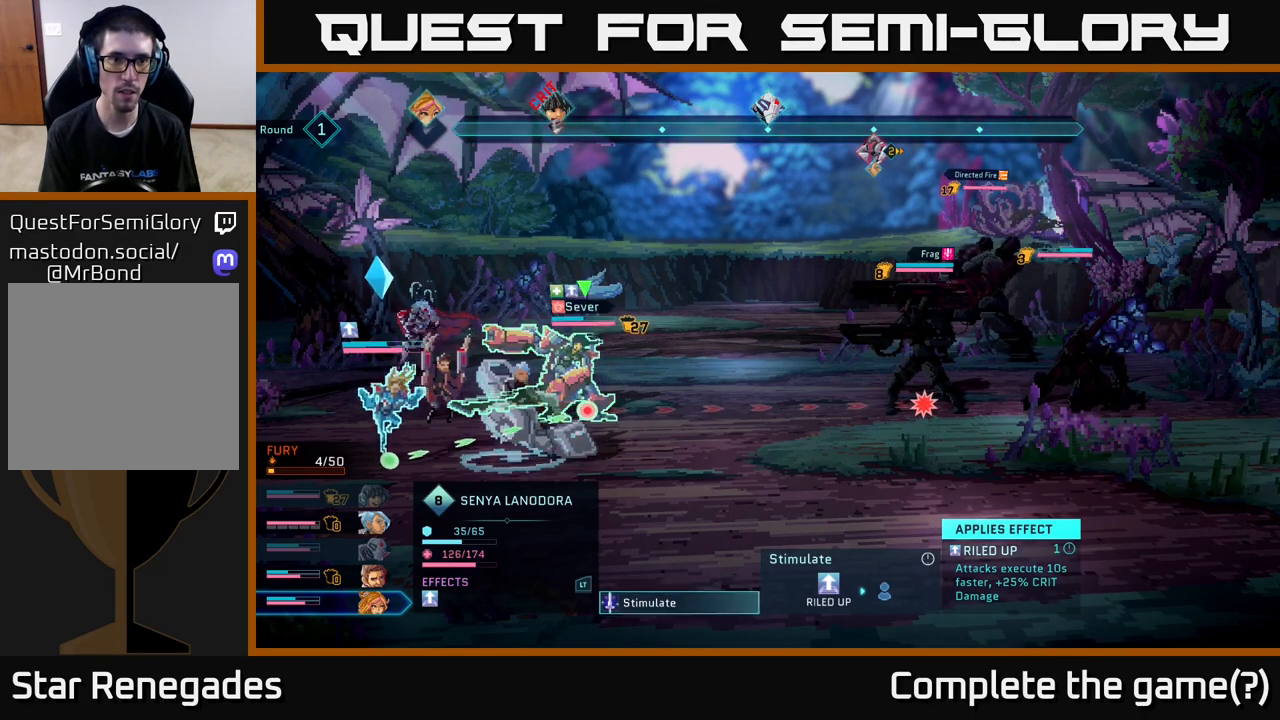
{"buttons": [], "left_stick": "center", "right_stick": "center", "events": [[183, "left_stick", "down"], [433, "left_stick", "center"]]}
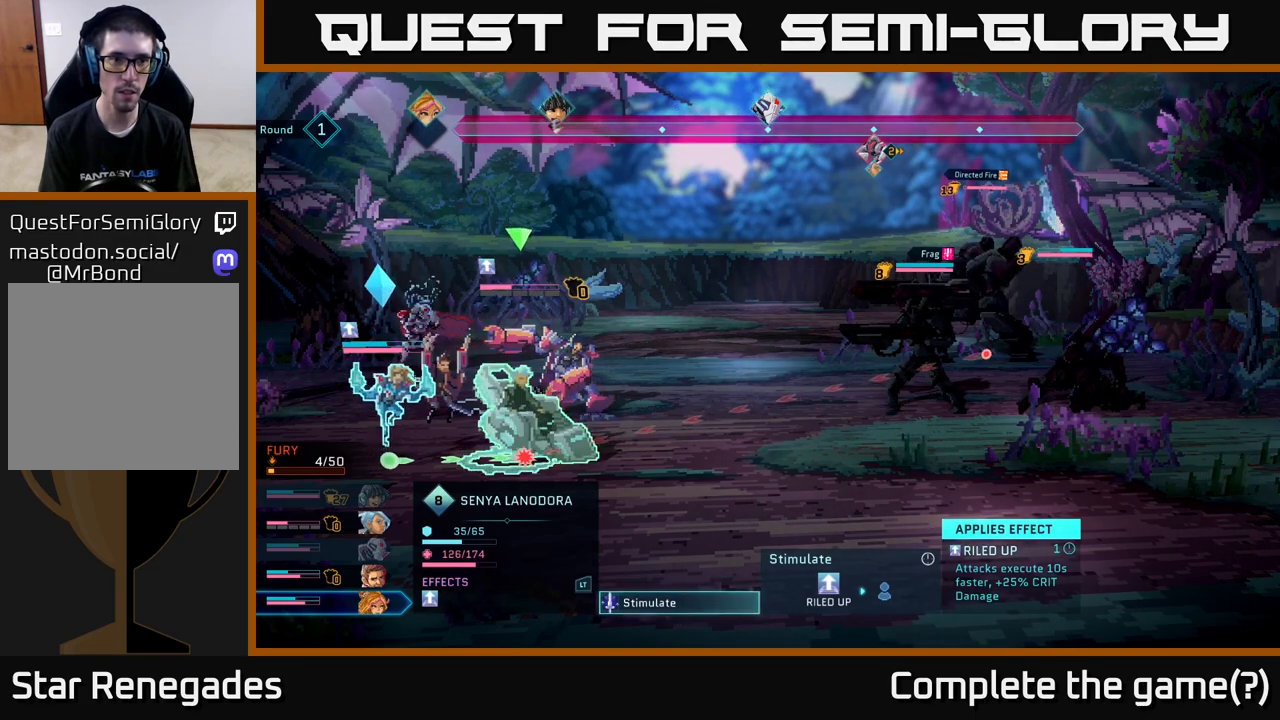
{"buttons": ["B"], "left_stick": "center", "right_stick": "center", "events": [[467, "B", "down"]]}
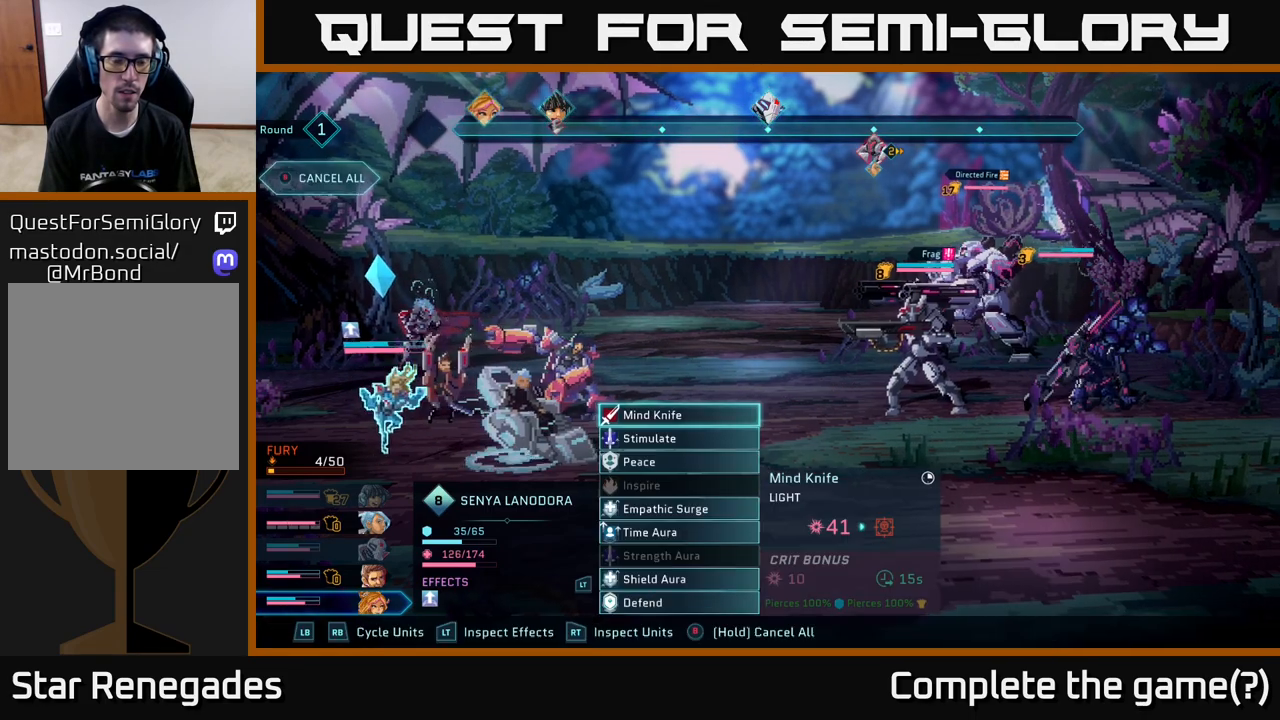
{"buttons": [], "left_stick": "center", "right_stick": "center", "events": [[67, "B", "up"]]}
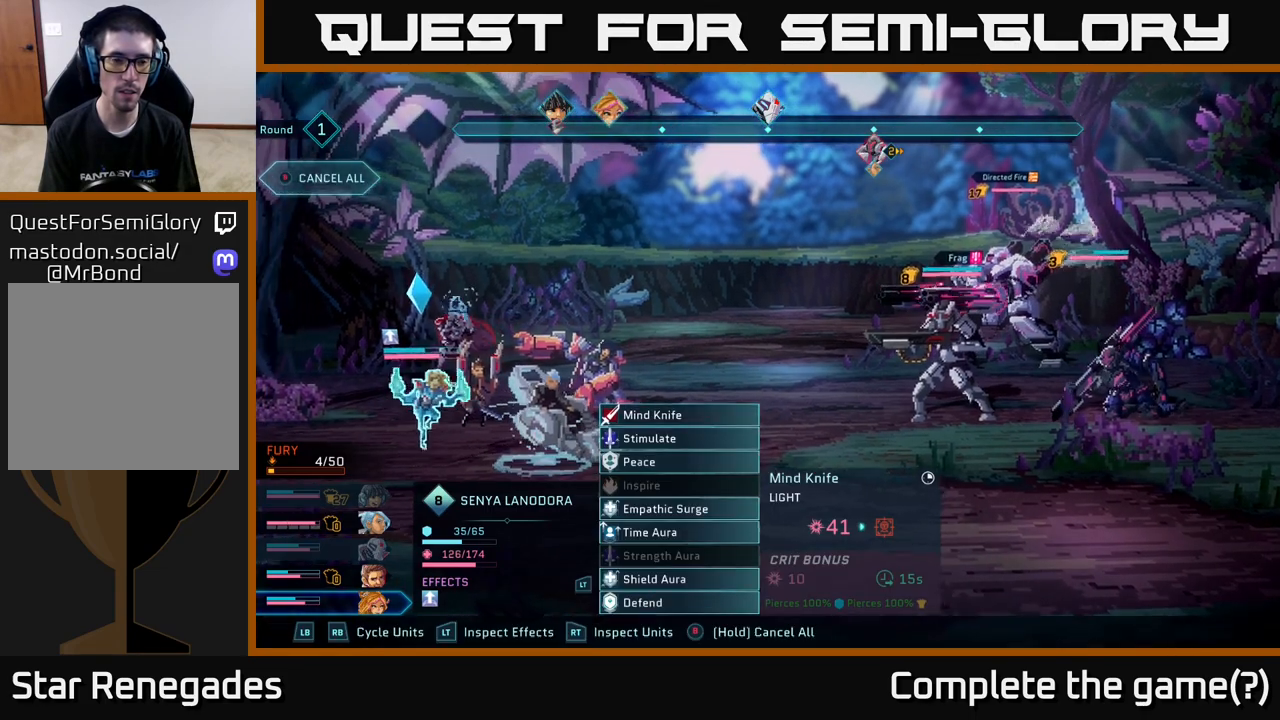
{"buttons": [], "left_stick": "center", "right_stick": "center", "events": []}
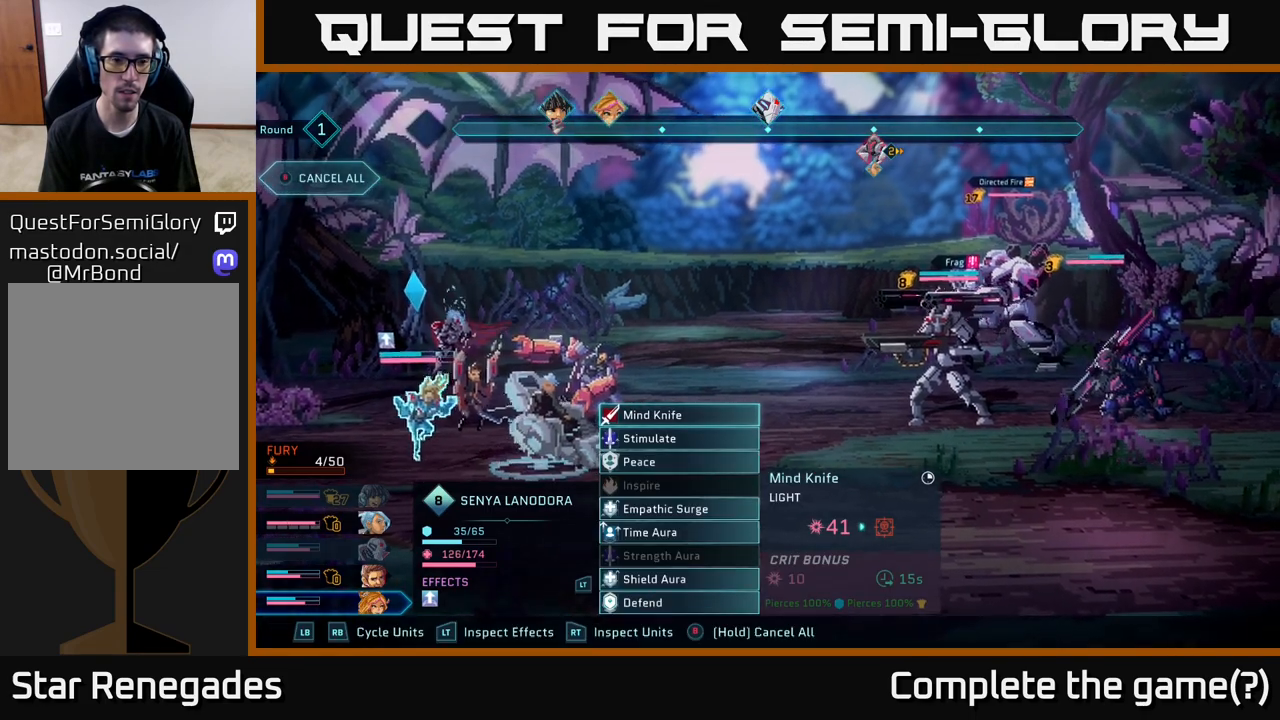
{"buttons": ["R2"], "left_stick": "center", "right_stick": "center", "events": [[433, "R2", "down"]]}
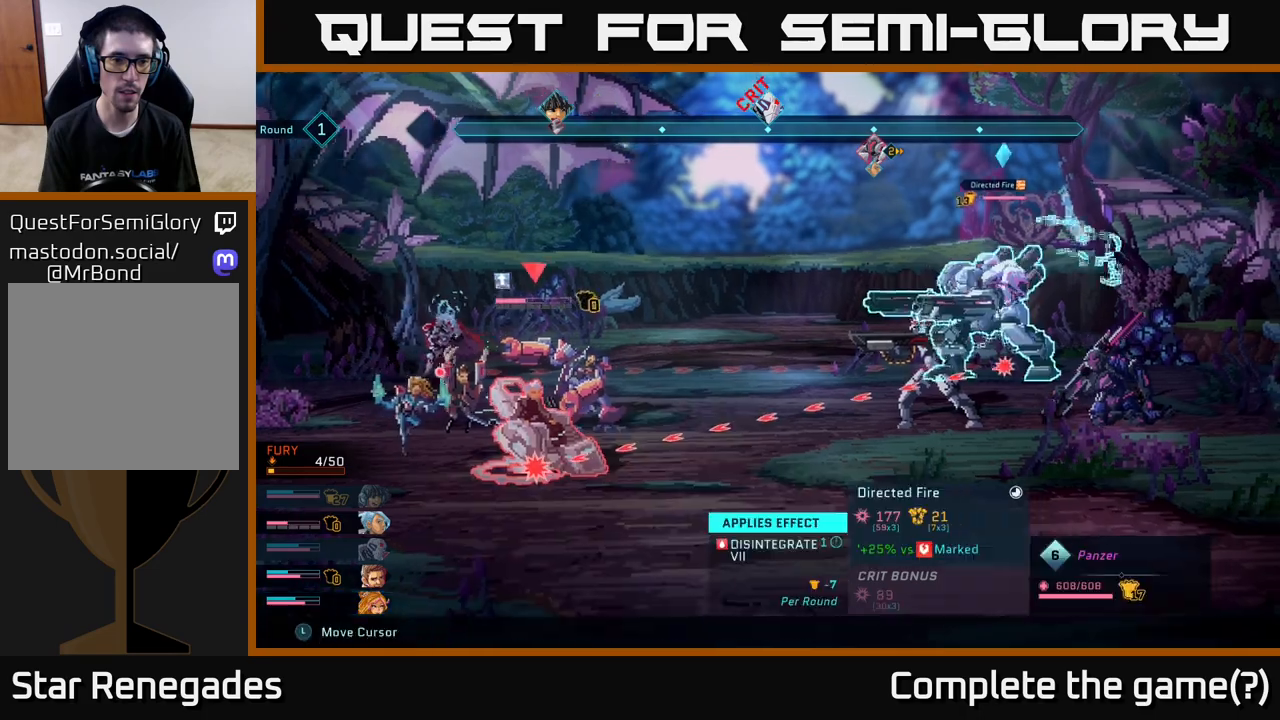
{"buttons": ["R2"], "left_stick": "left", "right_stick": "center", "events": [[133, "left_stick", "left"], [267, "left_stick", "center"], [367, "left_stick", "left"]]}
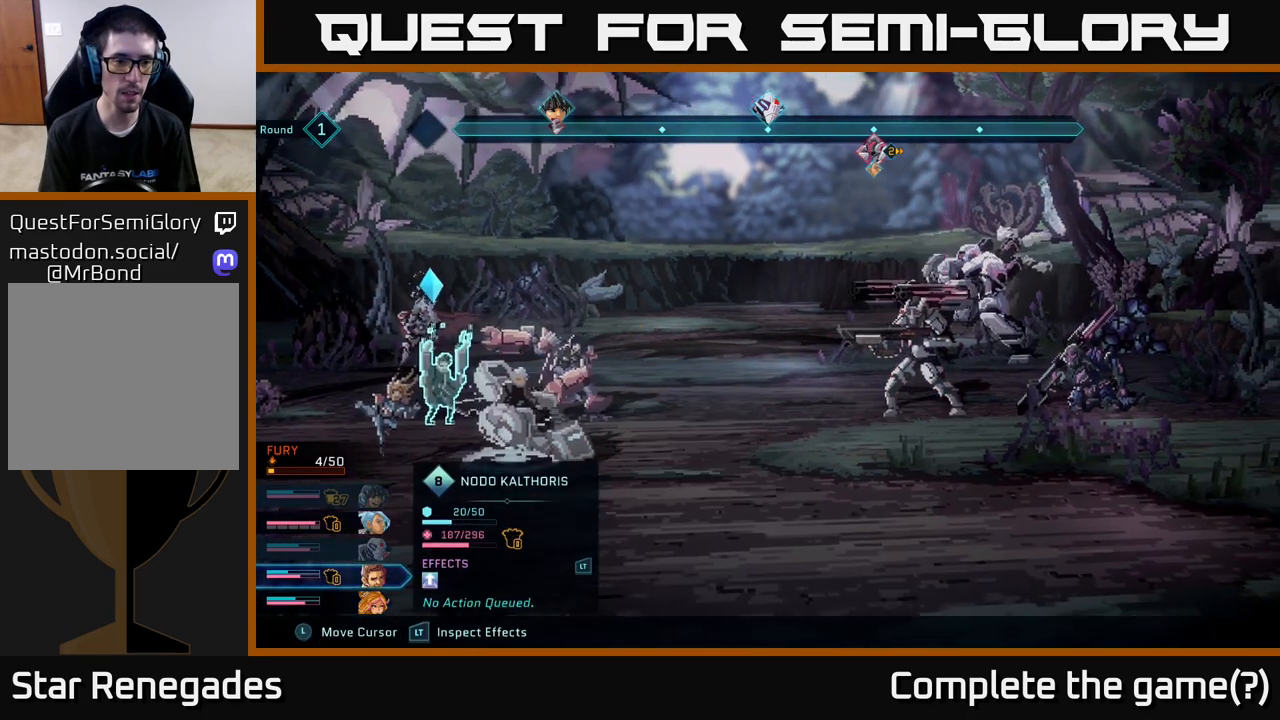
{"buttons": ["R2"], "left_stick": "center", "right_stick": "center", "events": [[33, "left_stick", "center"], [167, "left_stick", "up"], [333, "left_stick", "center"]]}
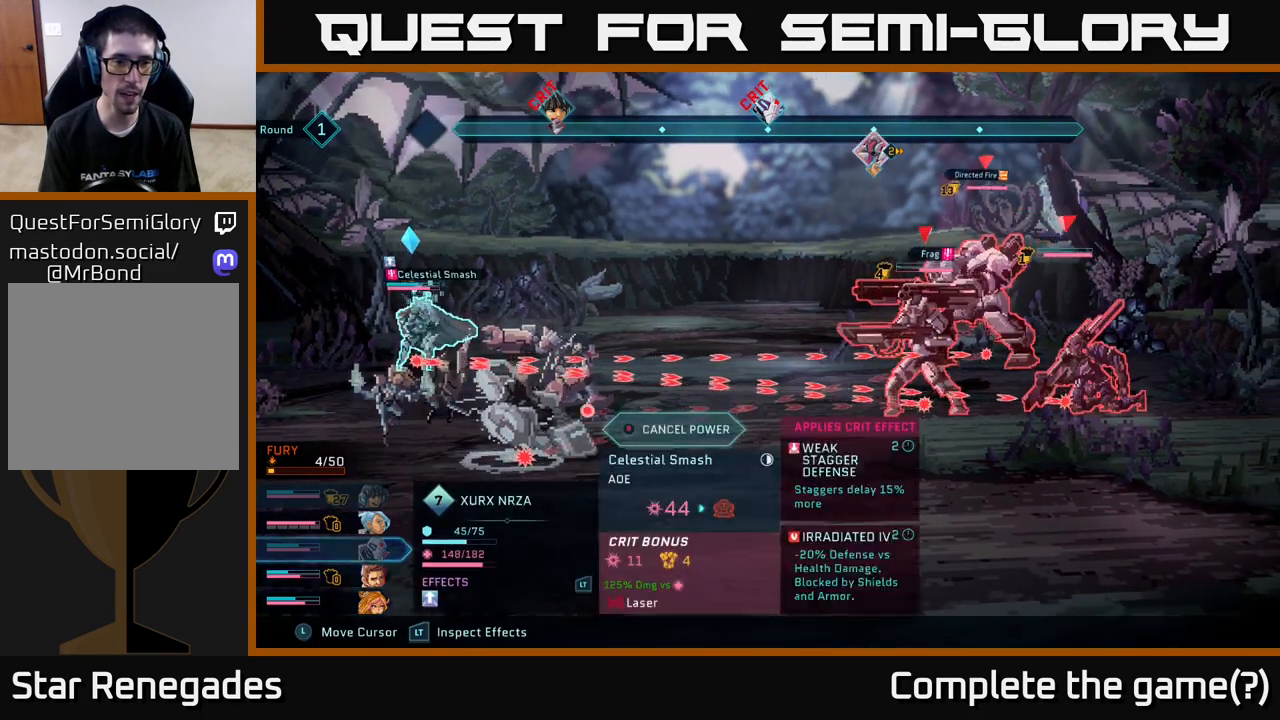
{"buttons": ["R2"], "left_stick": "center", "right_stick": "center", "events": []}
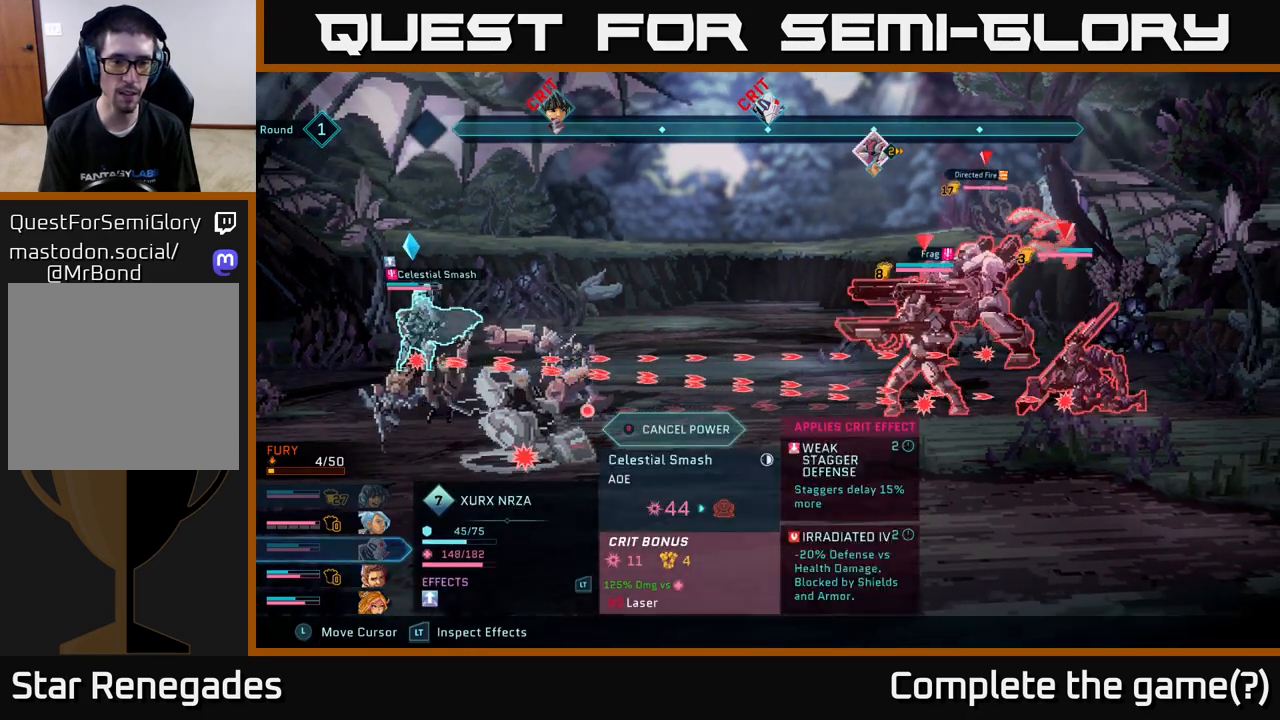
{"buttons": ["R2"], "left_stick": "center", "right_stick": "center", "events": []}
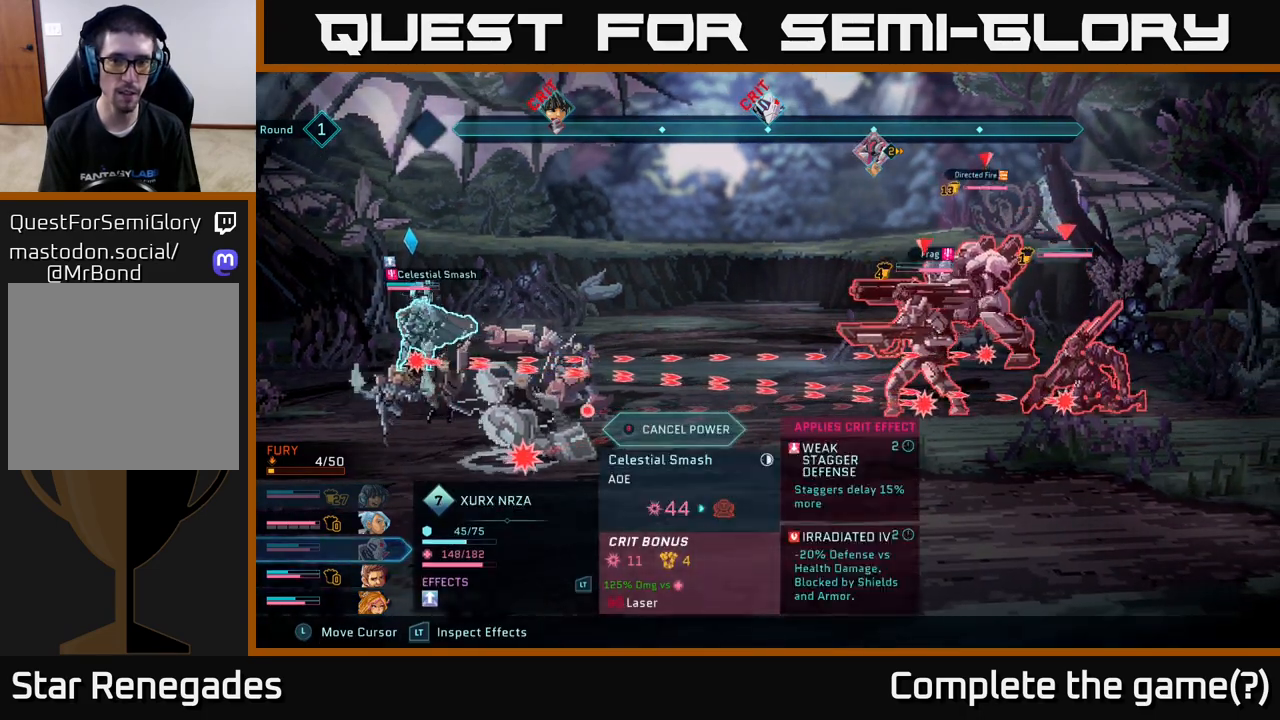
{"buttons": [], "left_stick": "center", "right_stick": "center", "events": [[33, "B", "down"], [83, "B", "up"], [283, "R2", "up"]]}
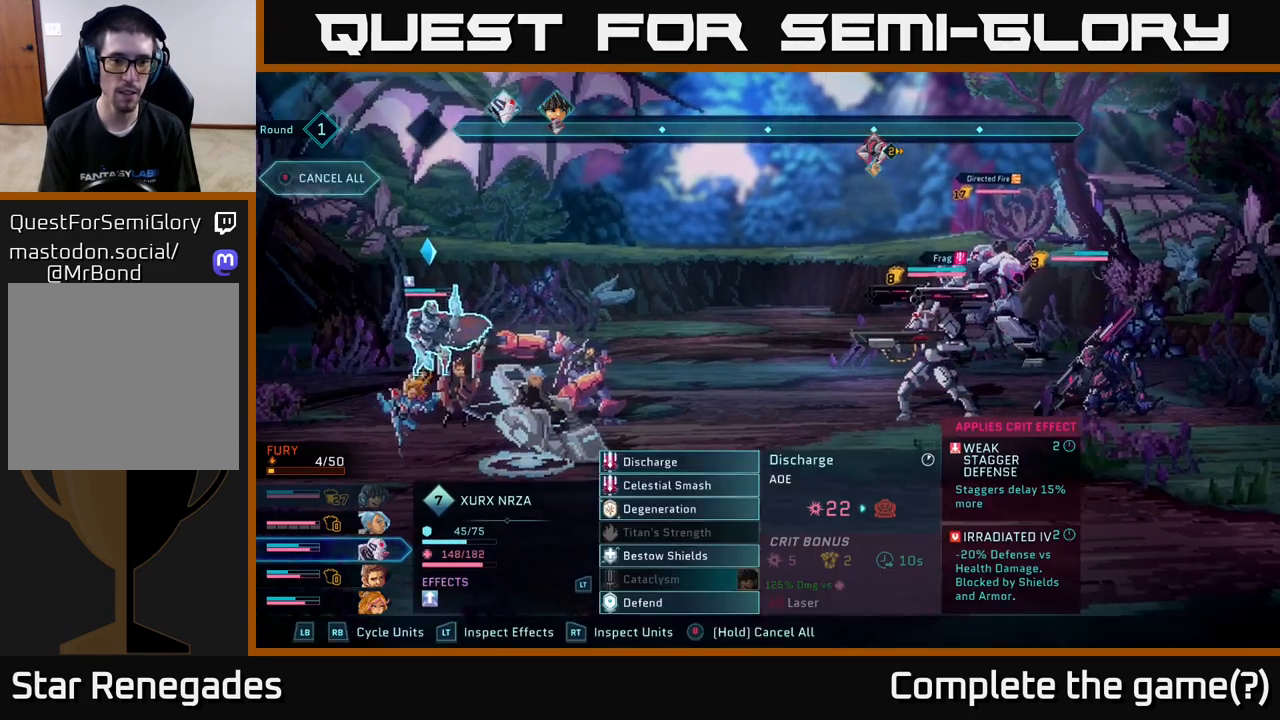
{"buttons": [], "left_stick": "center", "right_stick": "center", "events": []}
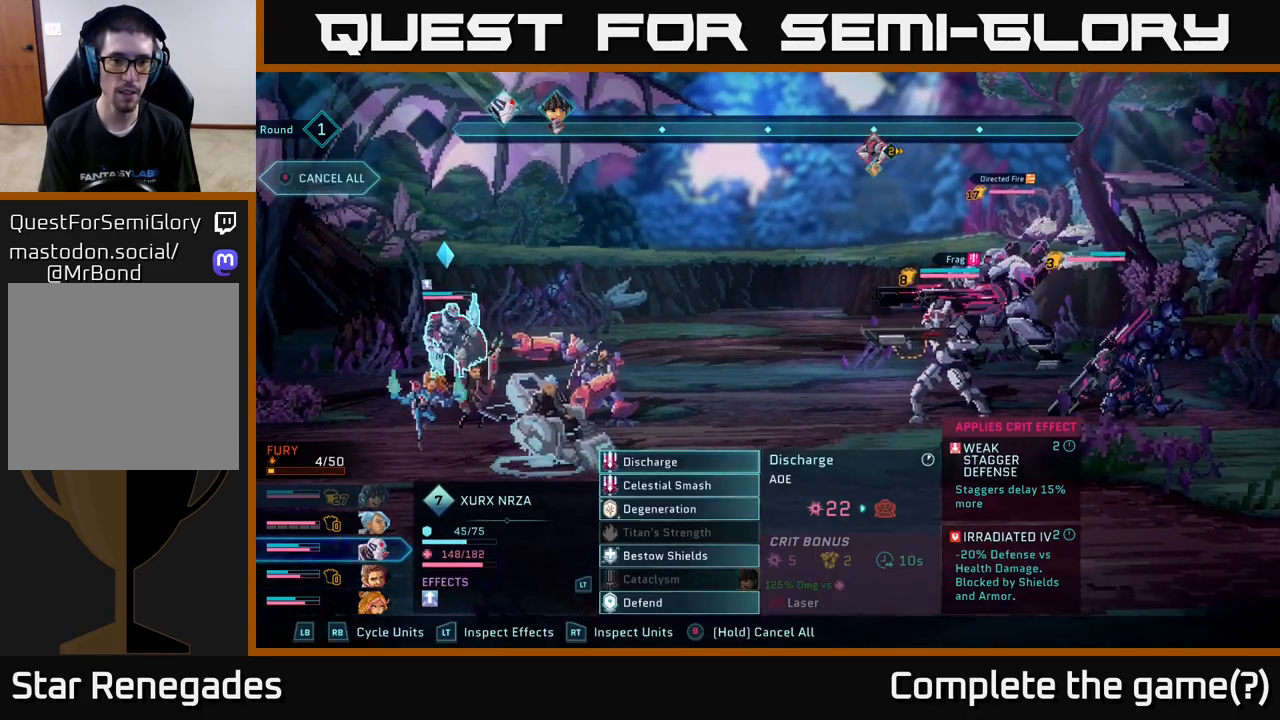
{"buttons": [], "left_stick": "center", "right_stick": "center", "events": []}
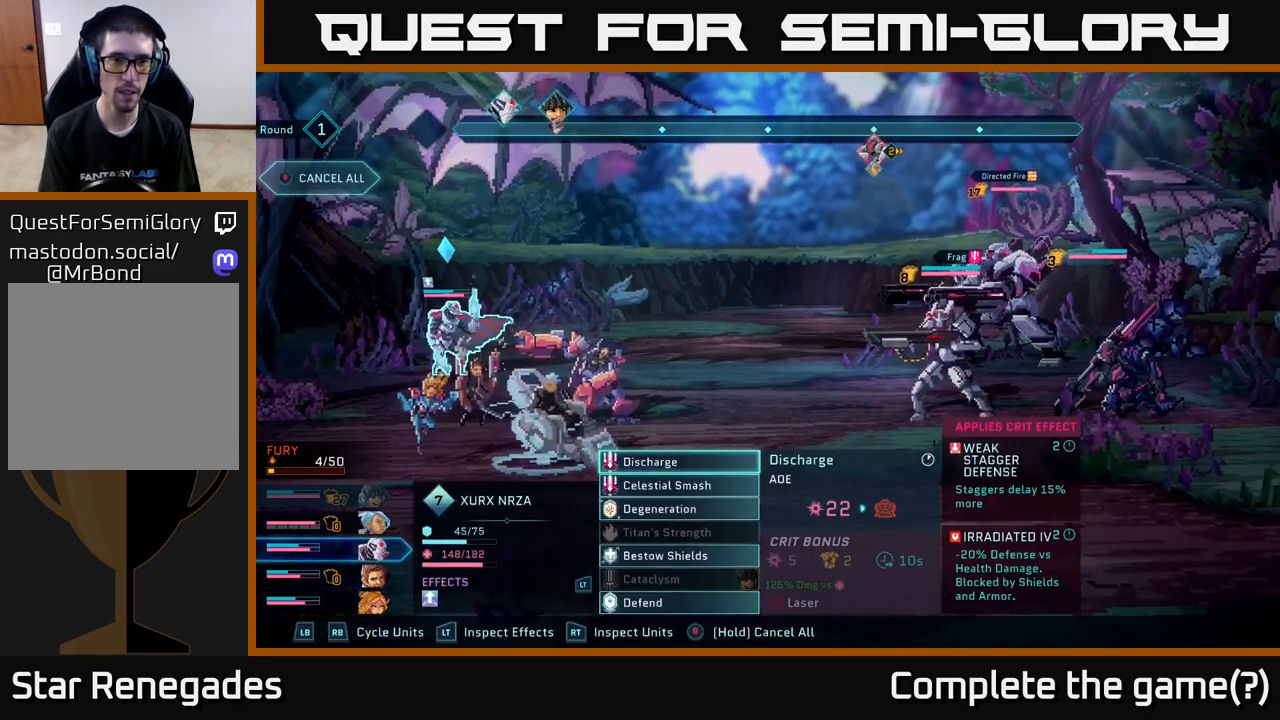
{"buttons": [], "left_stick": "center", "right_stick": "center", "events": [[33, "A", "down"], [117, "A", "up"]]}
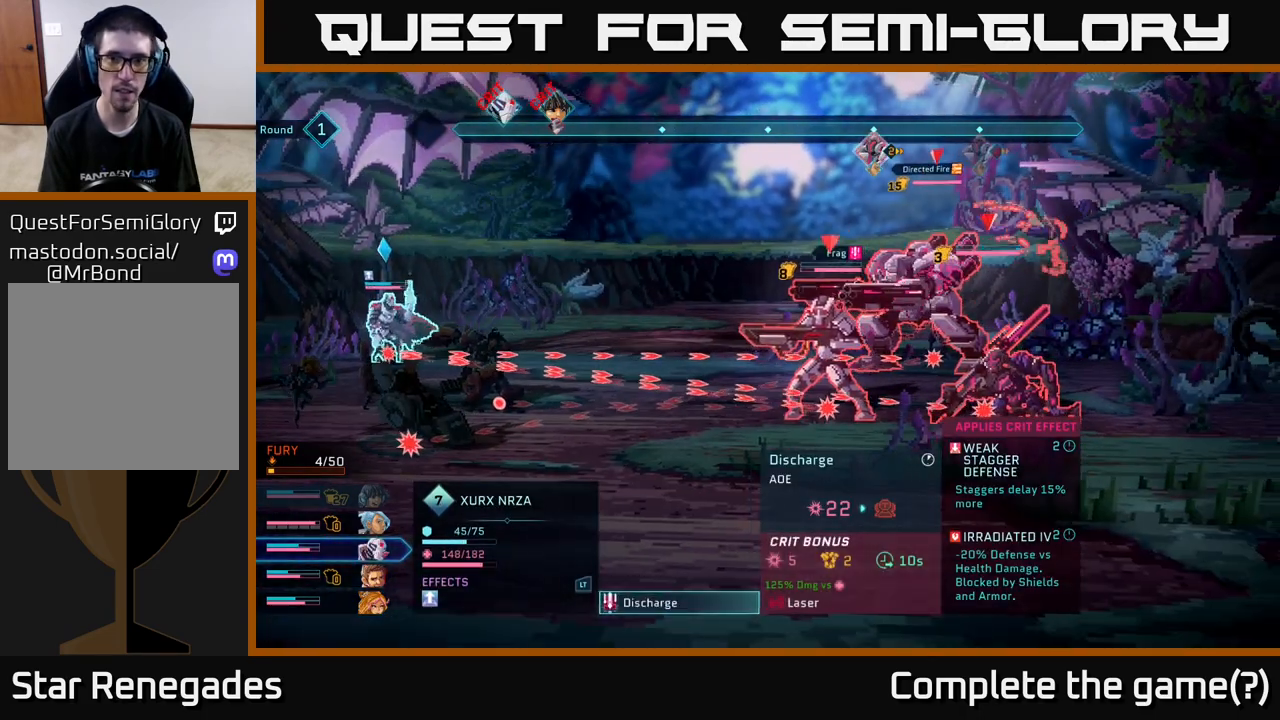
{"buttons": [], "left_stick": "center", "right_stick": "center", "events": []}